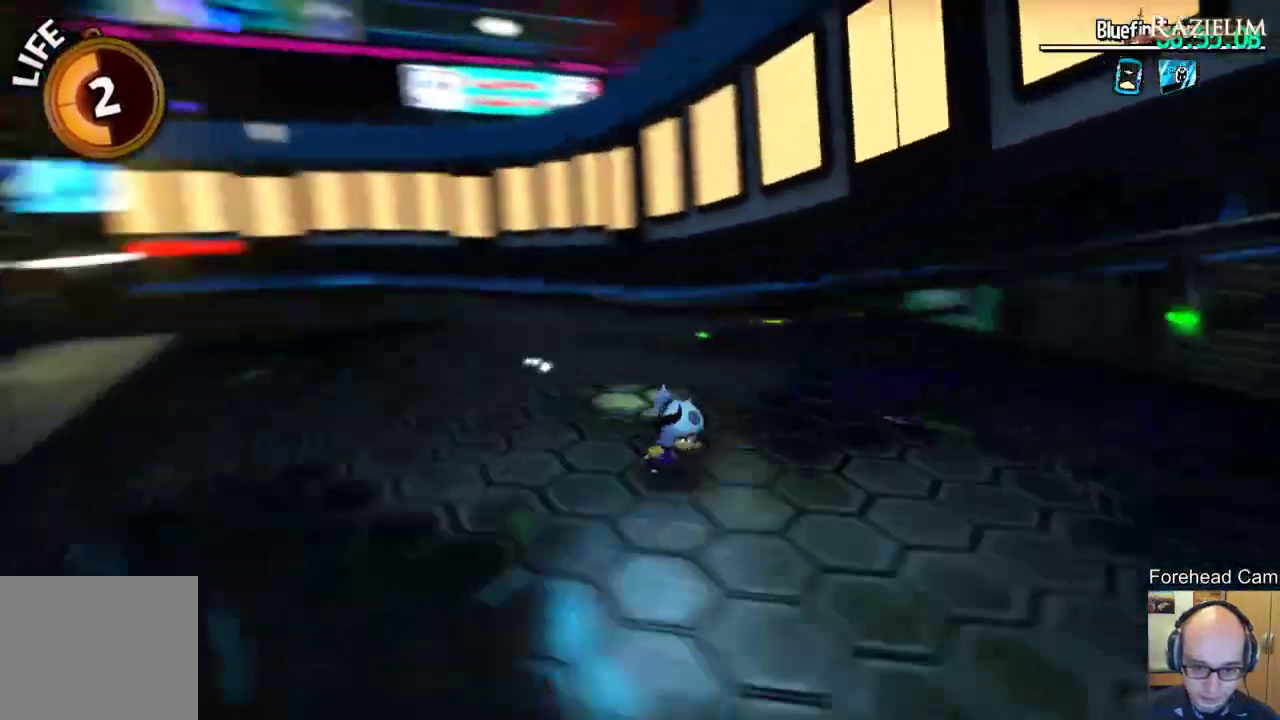
Gameplay with a controller (Xbox layout); each line is a JSON object with the inputs held at the frame after it (dt_ms = milliseconds from this image to that frame). "events" lists button and stick changes between this image and that frame as [ms after this image, input, new state], when the widget could be followed in between. This document gives stick clicks only as held states, not as events.
{"dt_ms": 300, "buttons": [], "left_stick": "right", "right_stick": "up-left", "events": [[17, "right_stick", "up-left"], [133, "right_stick", "center"], [250, "right_stick", "up-left"]]}
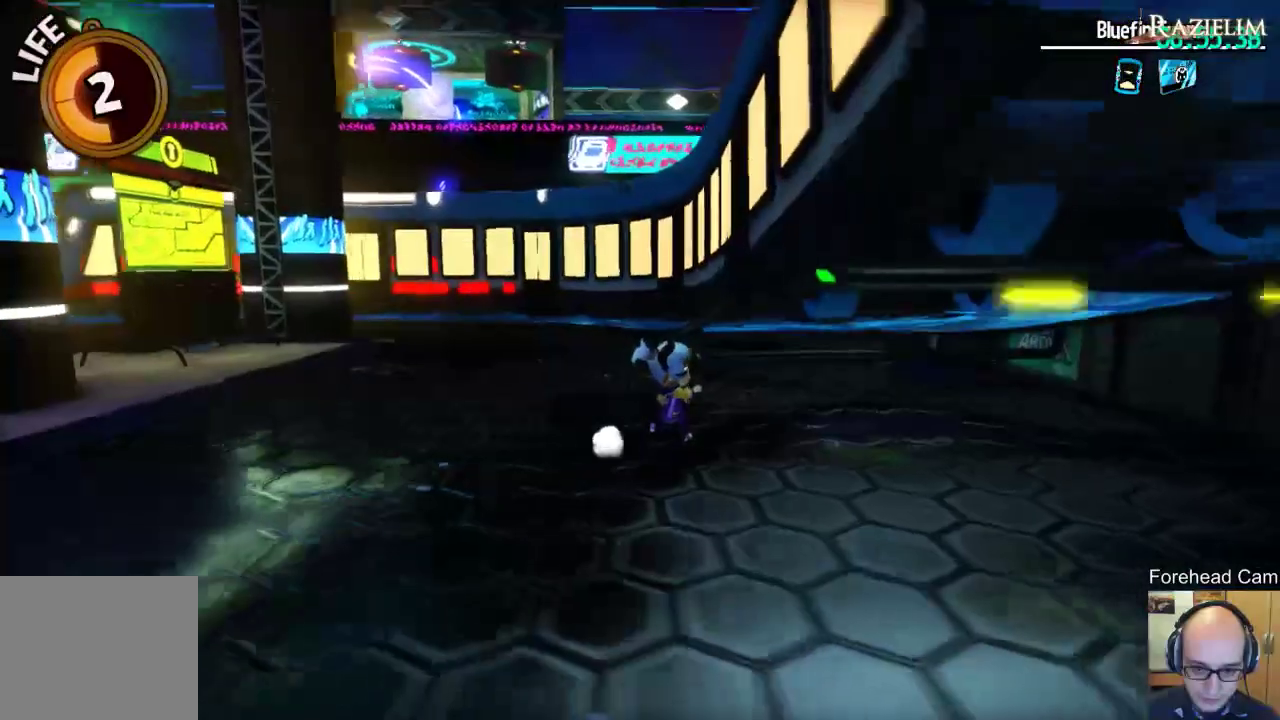
{"dt_ms": 400, "buttons": [], "left_stick": "down-left", "right_stick": "center", "events": [[117, "right_stick", "center"], [367, "left_stick", "down-left"]]}
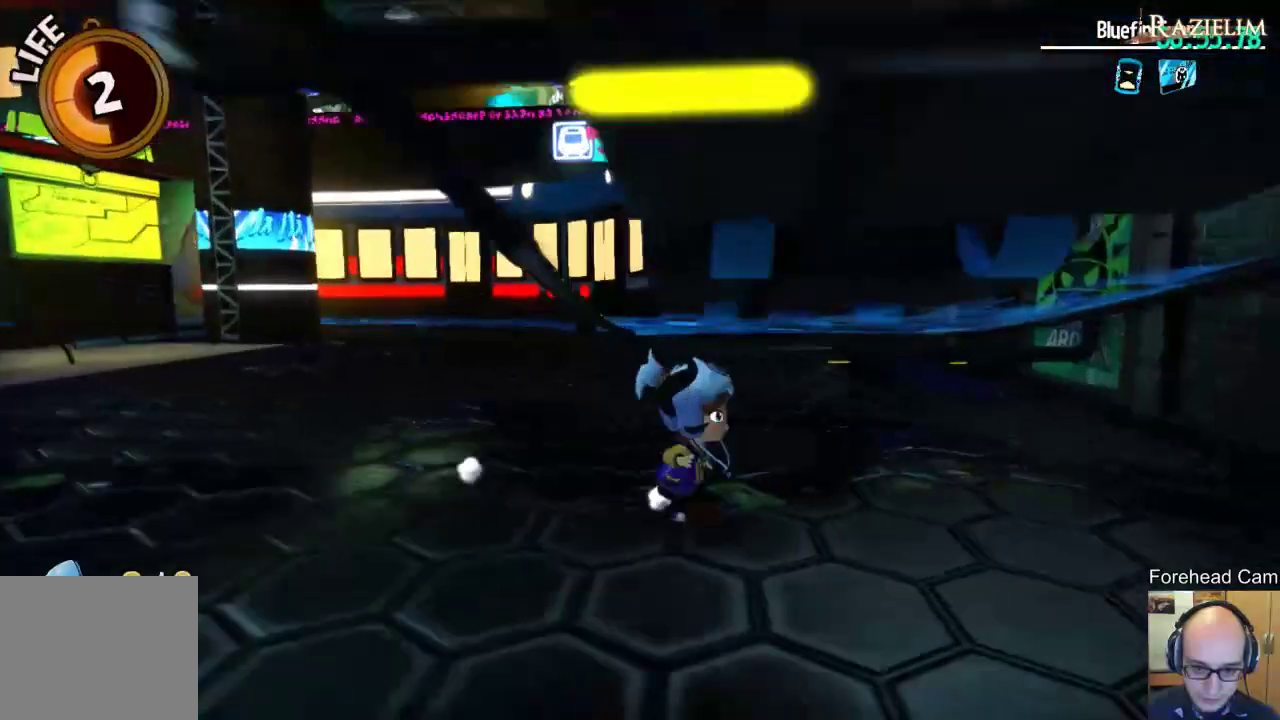
{"dt_ms": 700, "buttons": [], "left_stick": "up-left", "right_stick": "center", "events": [[100, "left_stick", "left"], [267, "left_stick", "up-left"], [500, "right_stick", "right"], [683, "right_stick", "center"]]}
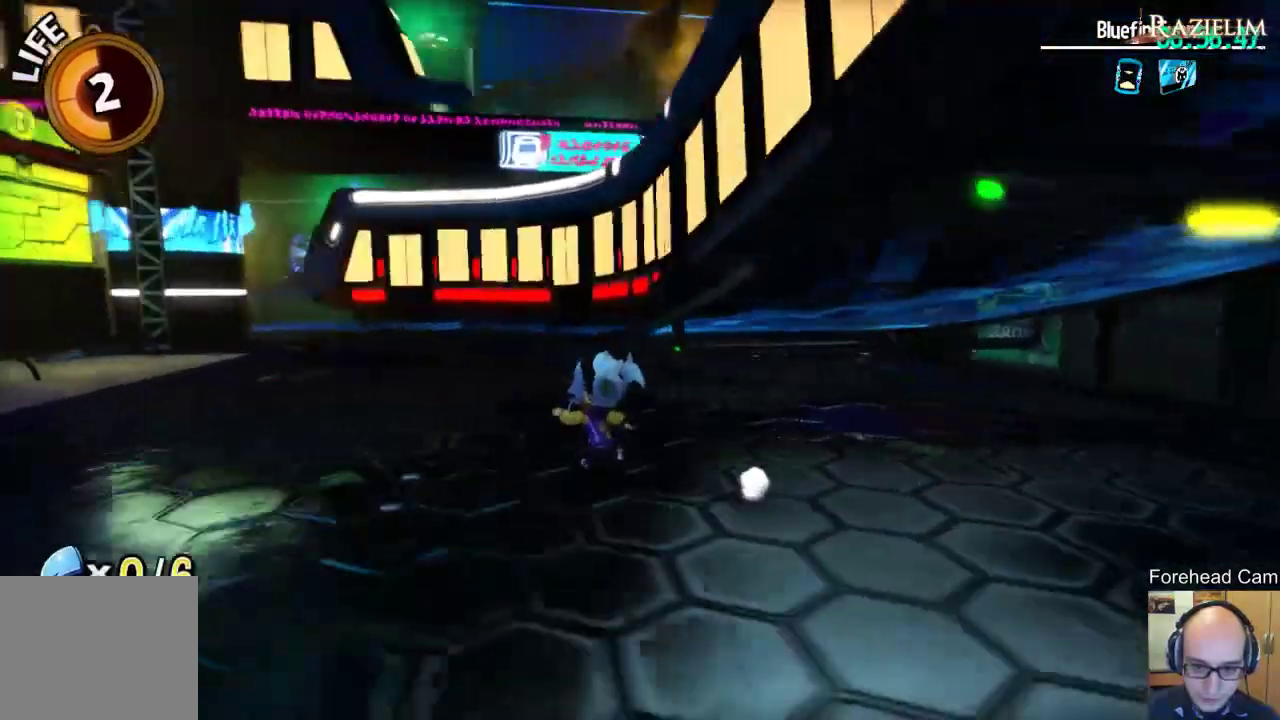
{"dt_ms": 400, "buttons": [], "left_stick": "up-left", "right_stick": "center", "events": [[100, "right_stick", "right"], [367, "right_stick", "center"]]}
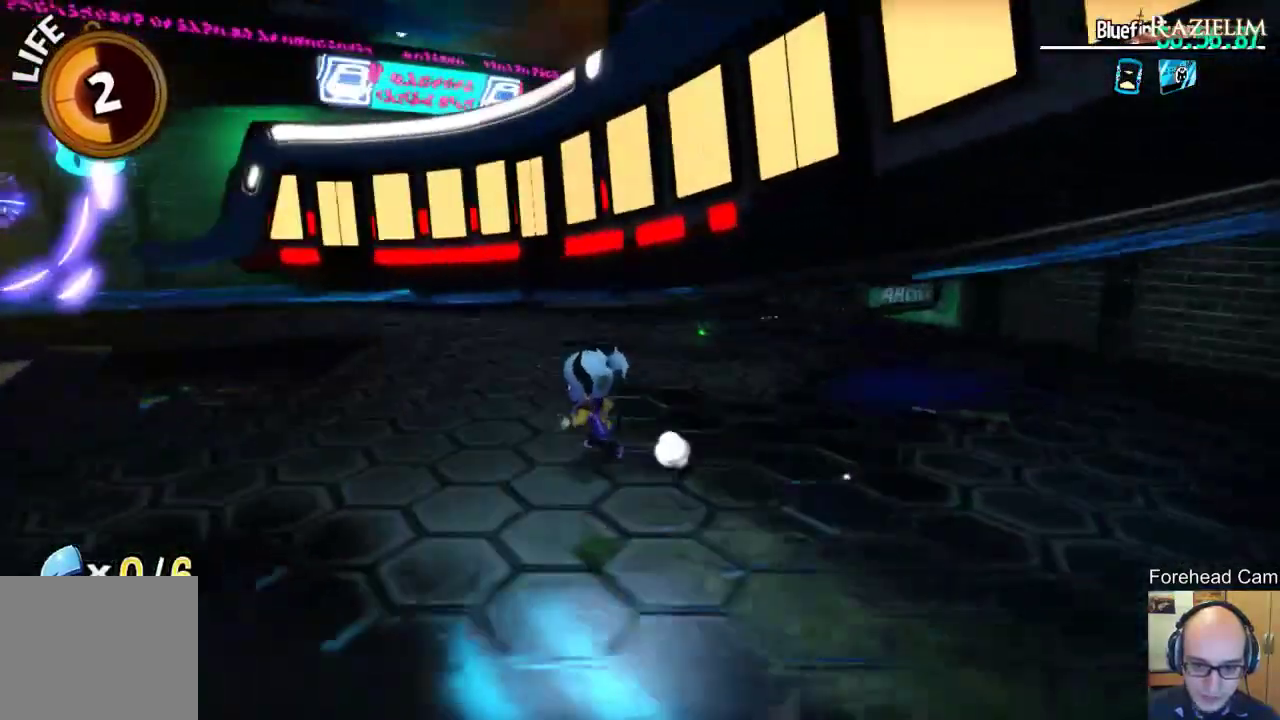
{"dt_ms": 600, "buttons": [], "left_stick": "center", "right_stick": "right", "events": [[67, "right_stick", "right"], [267, "right_stick", "center"], [433, "left_stick", "left"], [467, "right_stick", "right"], [533, "left_stick", "center"]]}
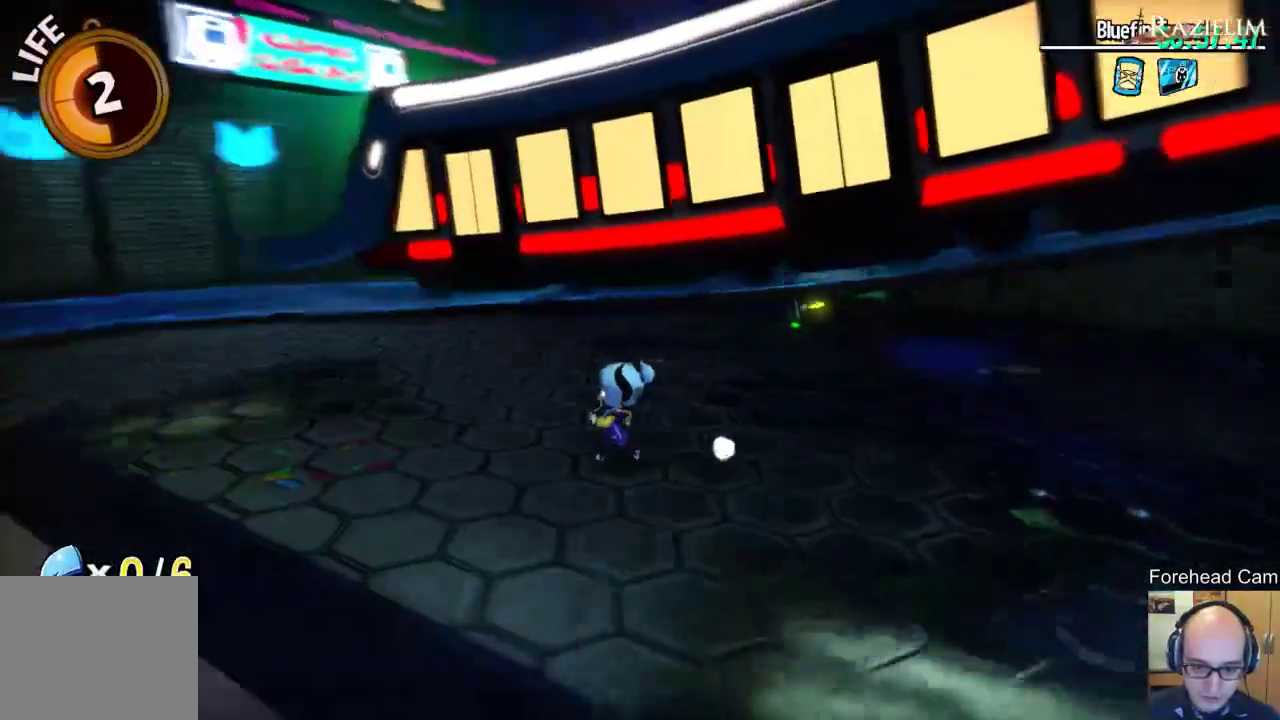
{"dt_ms": 400, "buttons": [], "left_stick": "center", "right_stick": "center", "events": [[50, "right_stick", "center"]]}
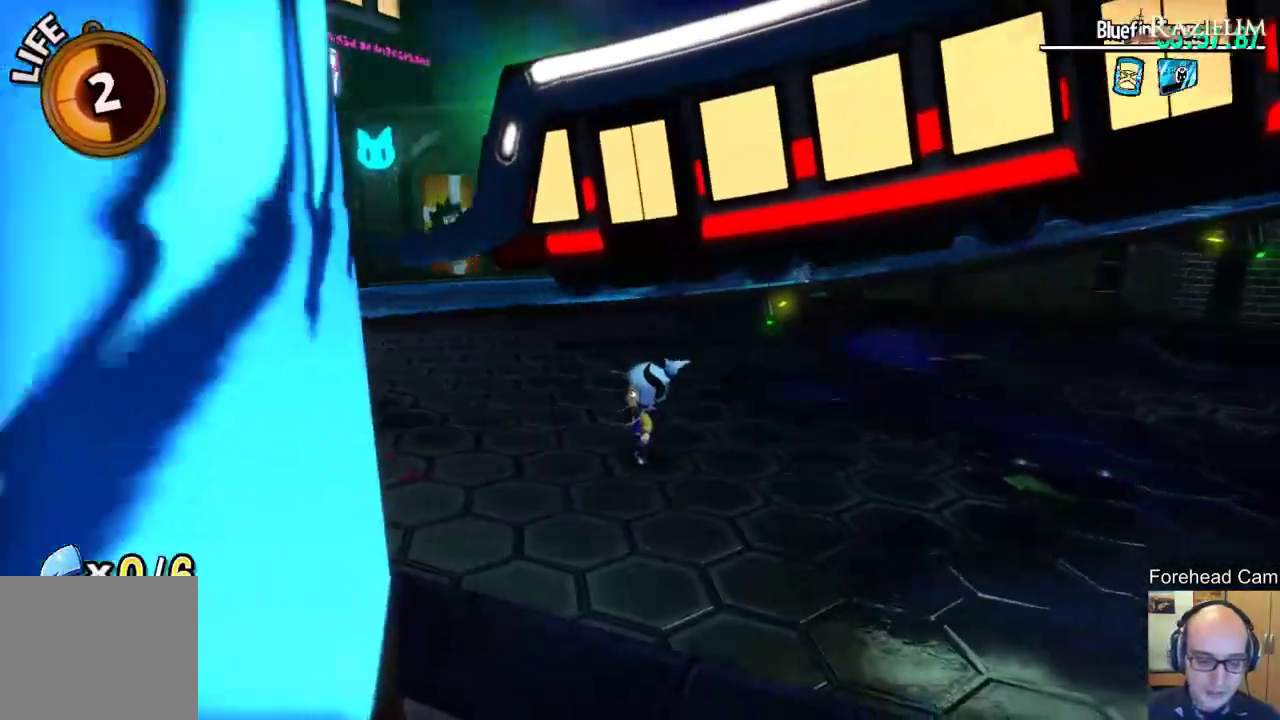
{"dt_ms": 400, "buttons": [], "left_stick": "up-left", "right_stick": "center", "events": [[50, "right_stick", "down"], [167, "left_stick", "up-right"], [233, "right_stick", "center"], [283, "left_stick", "up"], [367, "left_stick", "up-left"]]}
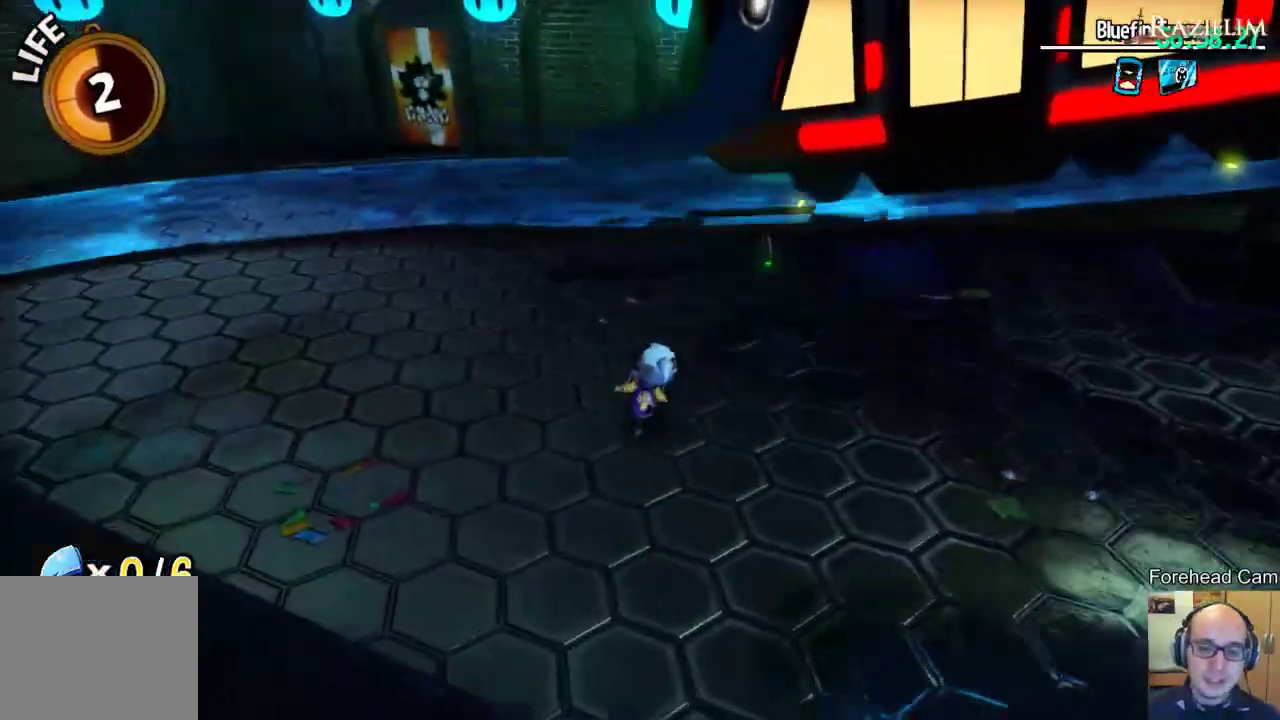
{"dt_ms": 700, "buttons": [], "left_stick": "up", "right_stick": "left", "events": [[50, "left_stick", "up"], [117, "left_stick", "up-right"], [233, "left_stick", "up"], [600, "right_stick", "left"]]}
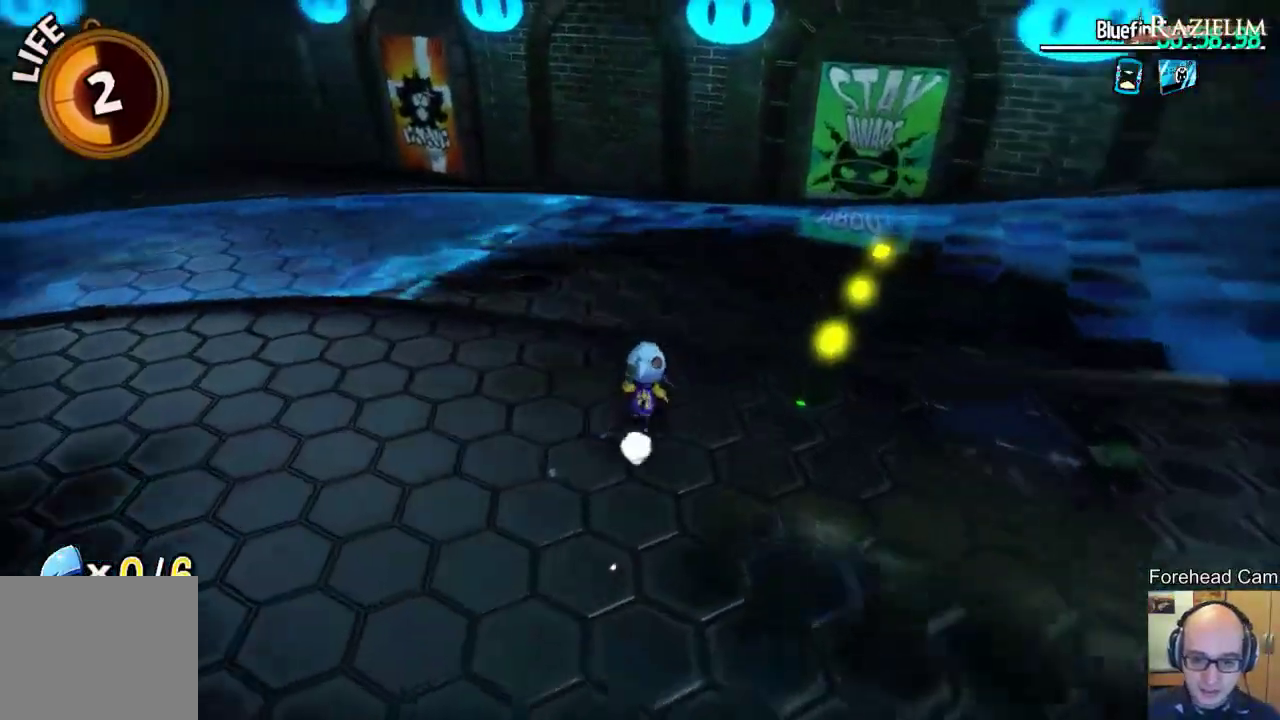
{"dt_ms": 400, "buttons": [], "left_stick": "up-left", "right_stick": "center", "events": [[33, "right_stick", "center"], [367, "left_stick", "up-left"]]}
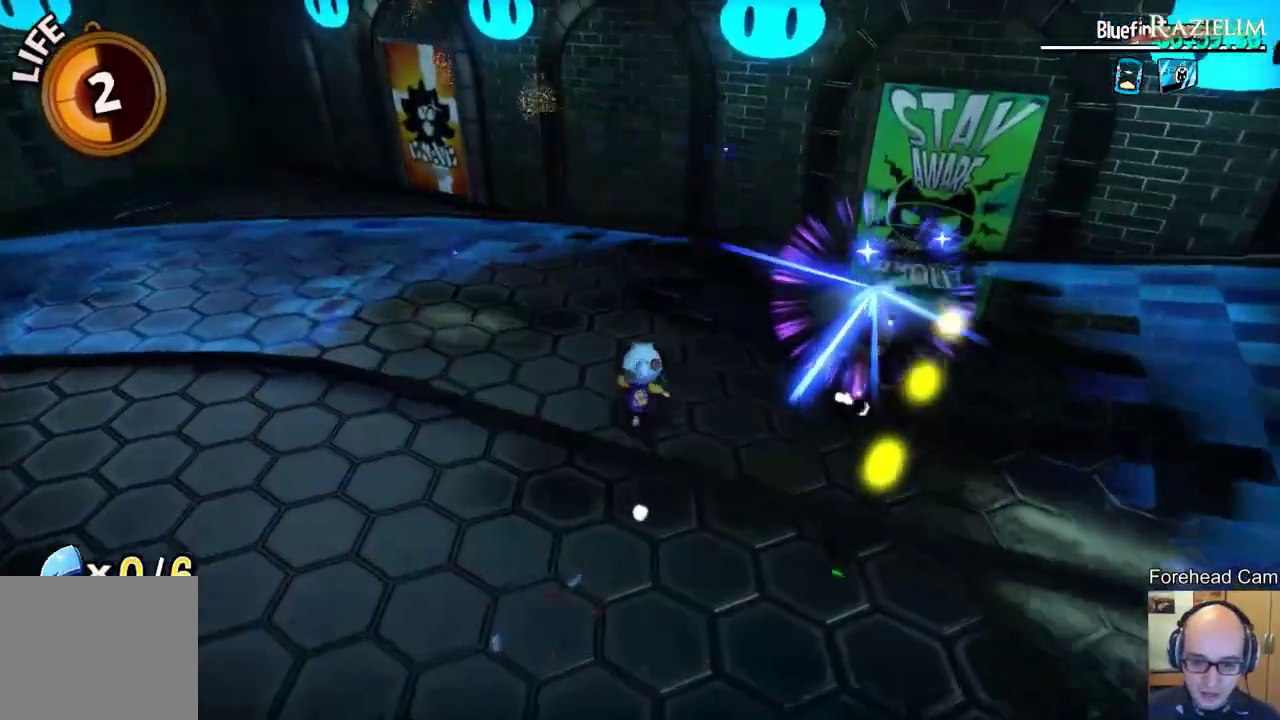
{"dt_ms": 500, "buttons": [], "left_stick": "left", "right_stick": "center", "events": [[50, "right_stick", "left"], [167, "right_stick", "center"], [333, "right_stick", "left"], [467, "right_stick", "center"], [500, "left_stick", "left"]]}
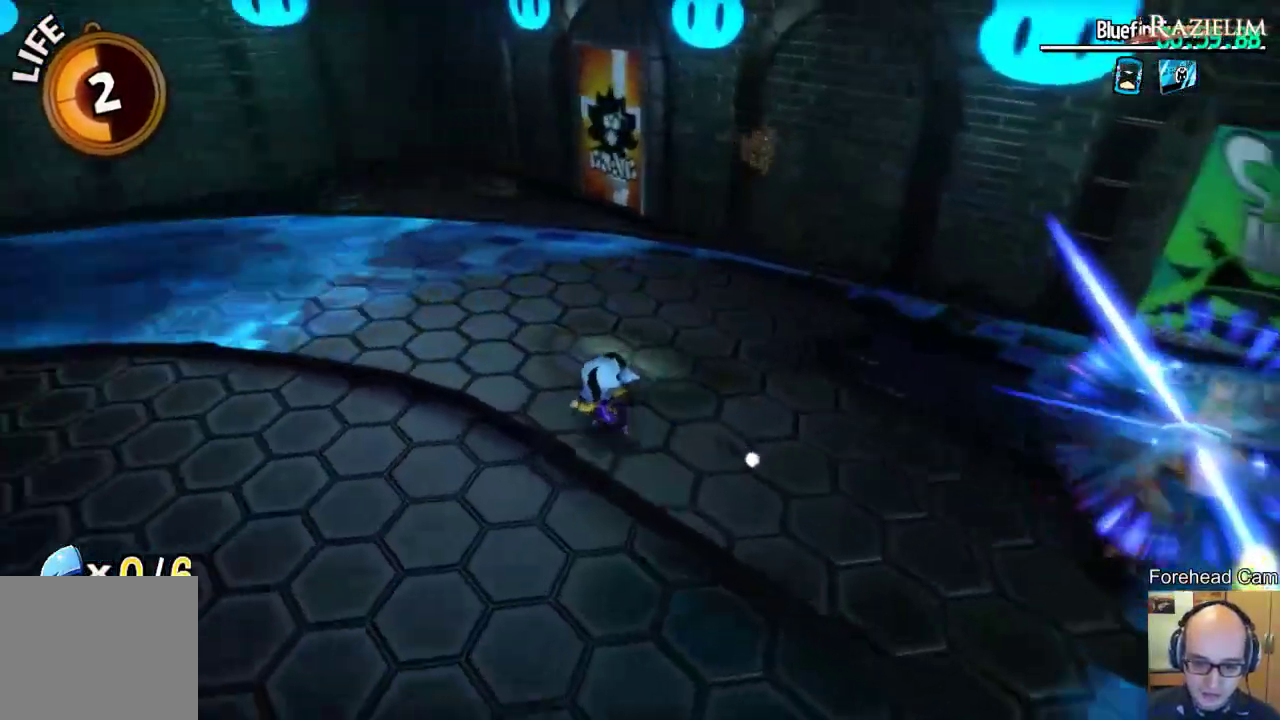
{"dt_ms": 600, "buttons": [], "left_stick": "down-right", "right_stick": "center", "events": [[150, "left_stick", "down-left"], [267, "right_stick", "right"], [333, "left_stick", "down"], [567, "right_stick", "center"], [600, "left_stick", "down-right"]]}
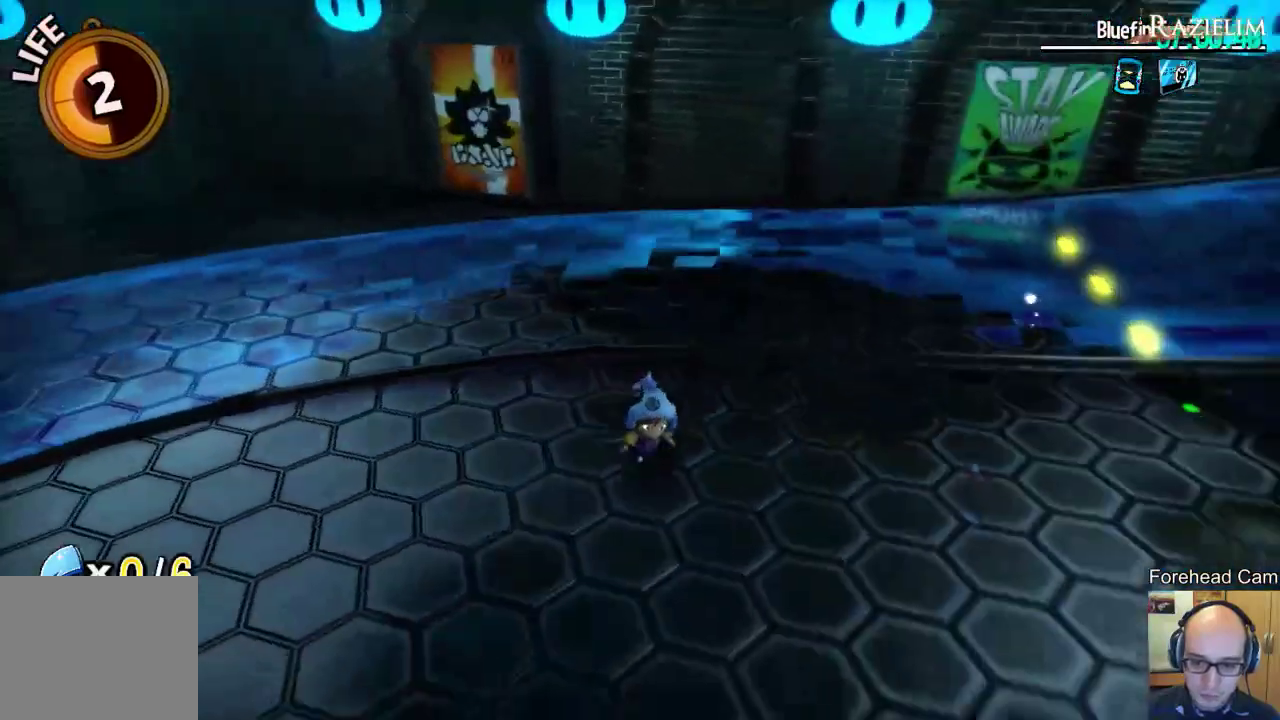
{"dt_ms": 400, "buttons": [], "left_stick": "up-right", "right_stick": "center", "events": [[133, "left_stick", "right"], [233, "left_stick", "up-right"]]}
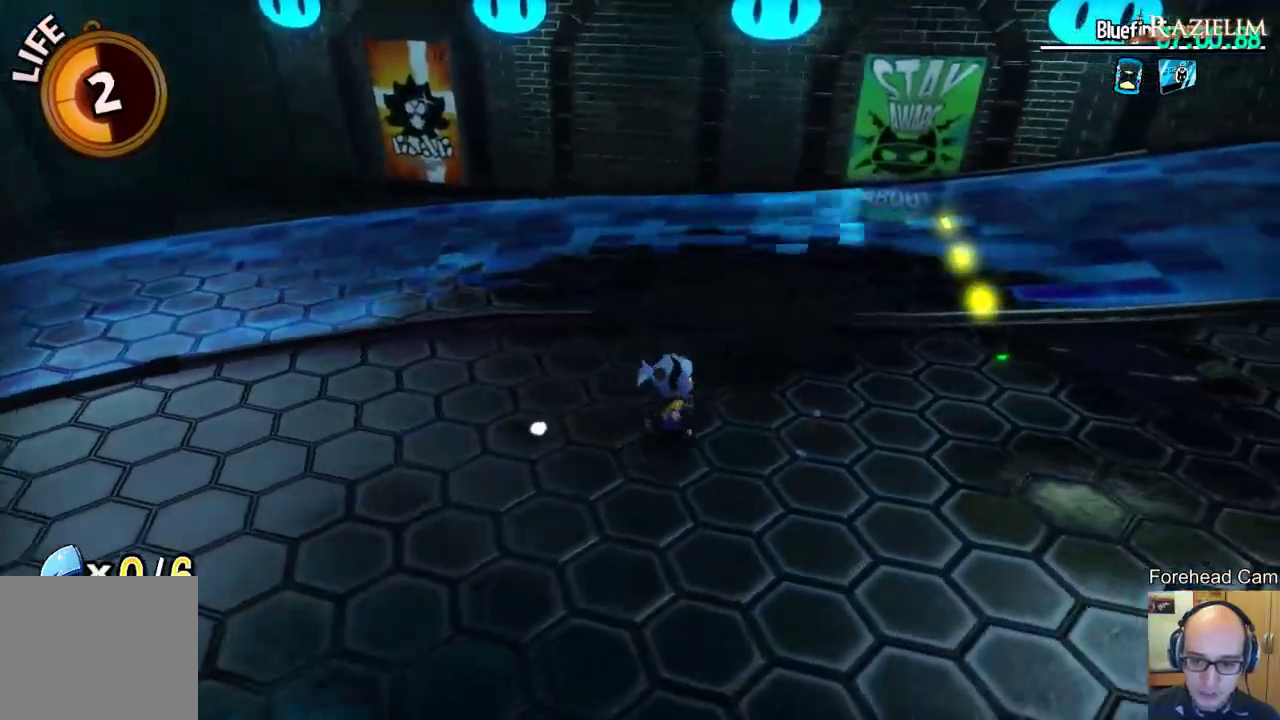
{"dt_ms": 300, "buttons": [], "left_stick": "up-right", "right_stick": "center", "events": []}
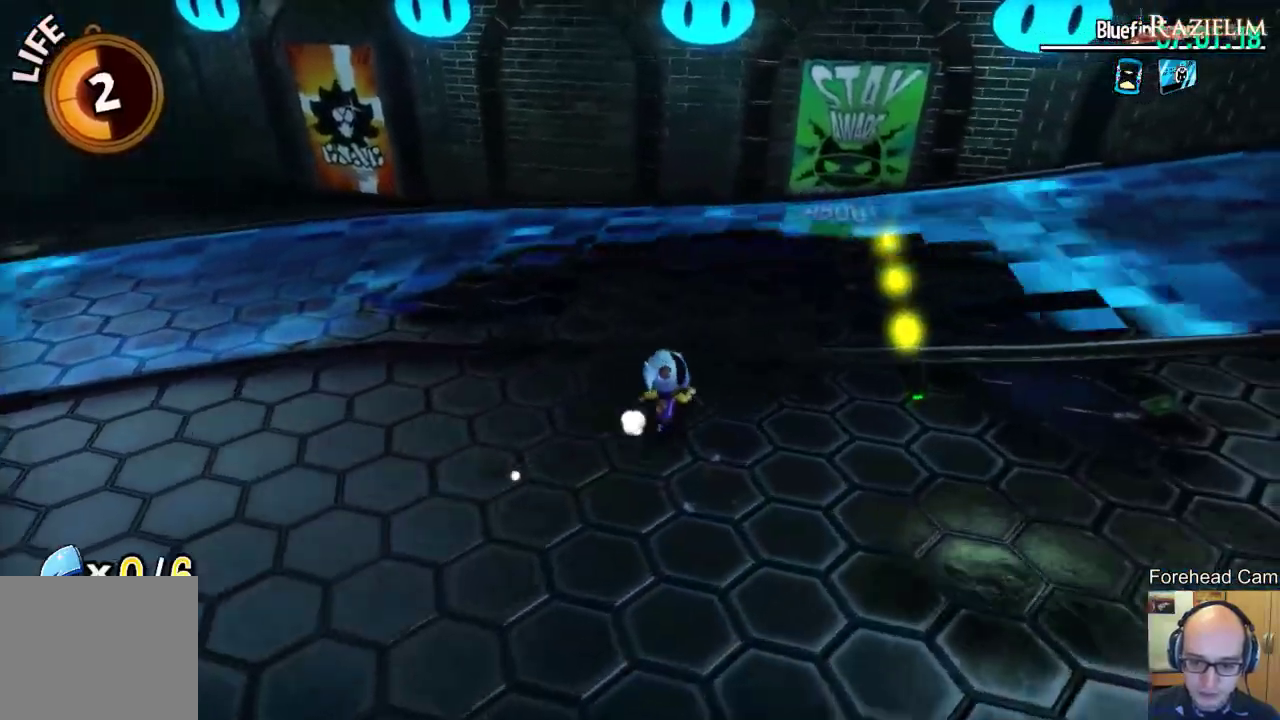
{"dt_ms": 700, "buttons": [], "left_stick": "down", "right_stick": "center", "events": [[233, "left_stick", "right"], [333, "left_stick", "down-right"], [367, "right_stick", "left"], [483, "left_stick", "down"], [600, "right_stick", "center"]]}
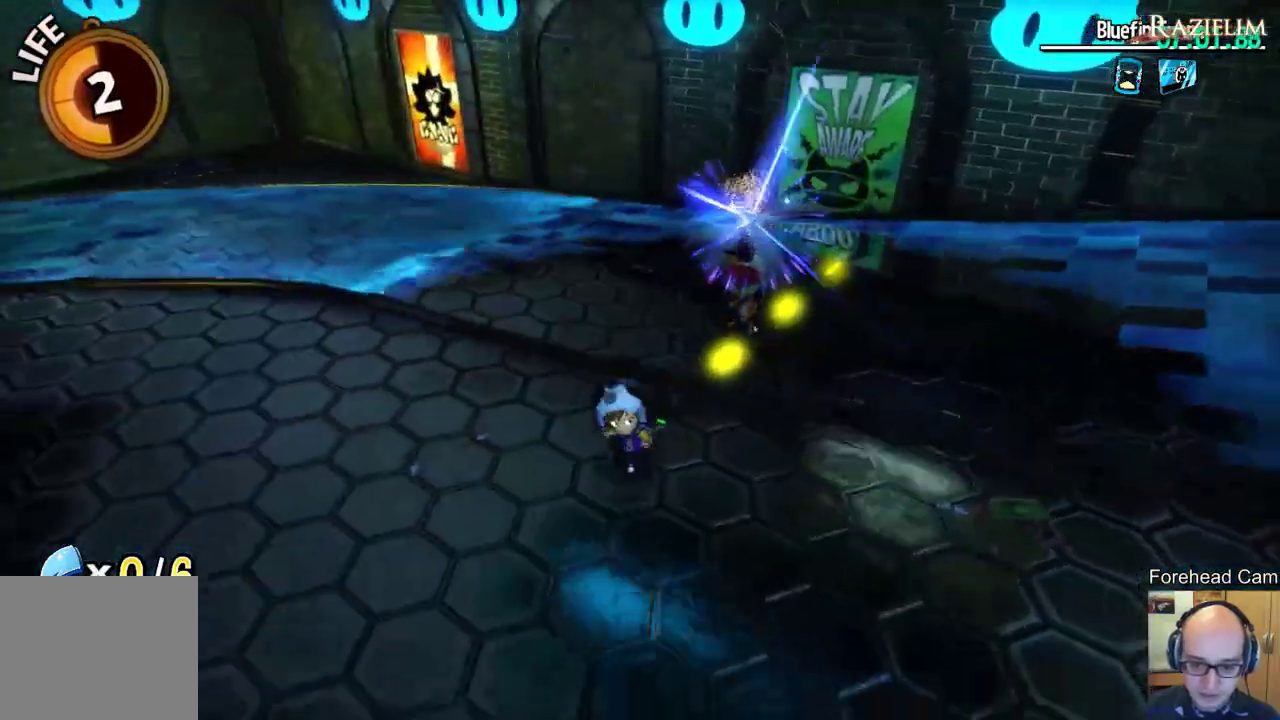
{"dt_ms": 400, "buttons": [], "left_stick": "down-right", "right_stick": "left", "events": [[117, "left_stick", "down-right"], [267, "left_stick", "down"], [350, "right_stick", "left"], [367, "left_stick", "down-right"]]}
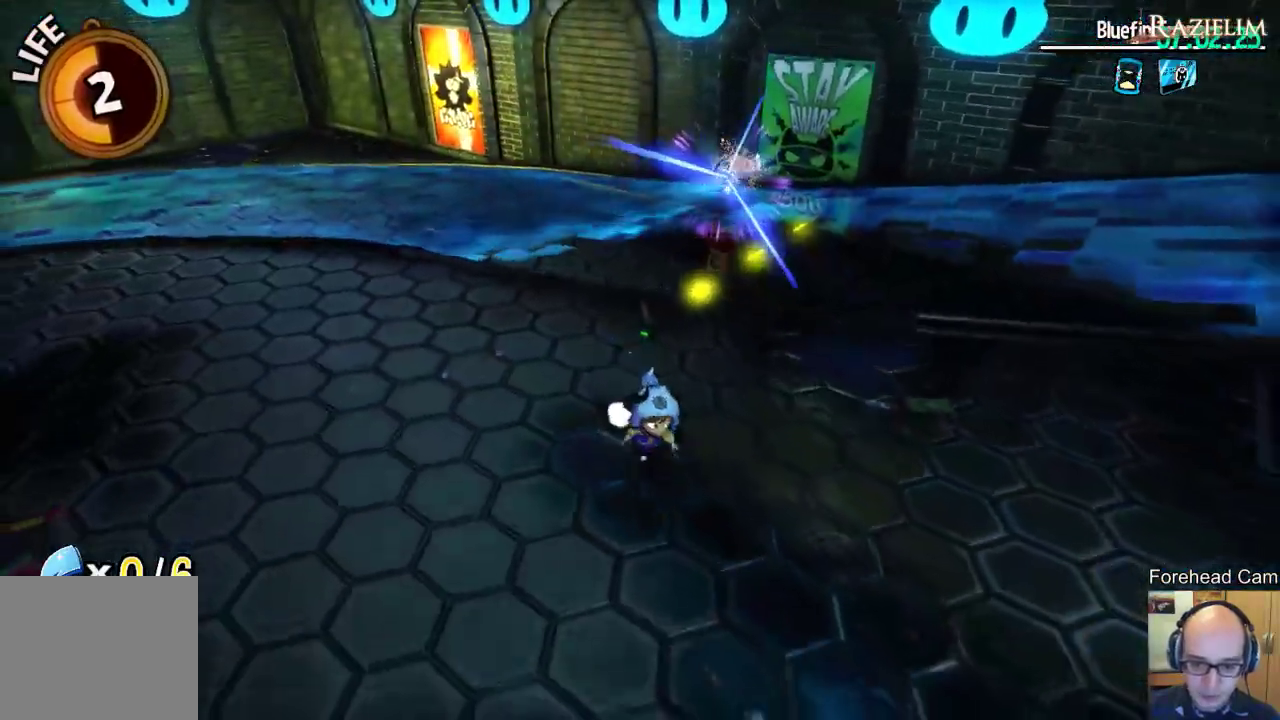
{"dt_ms": 800, "buttons": [], "left_stick": "down-right", "right_stick": "center", "events": [[117, "left_stick", "right"], [233, "right_stick", "center"], [350, "left_stick", "up-right"], [550, "right_stick", "left"], [600, "left_stick", "right"], [733, "left_stick", "down-right"], [783, "right_stick", "center"]]}
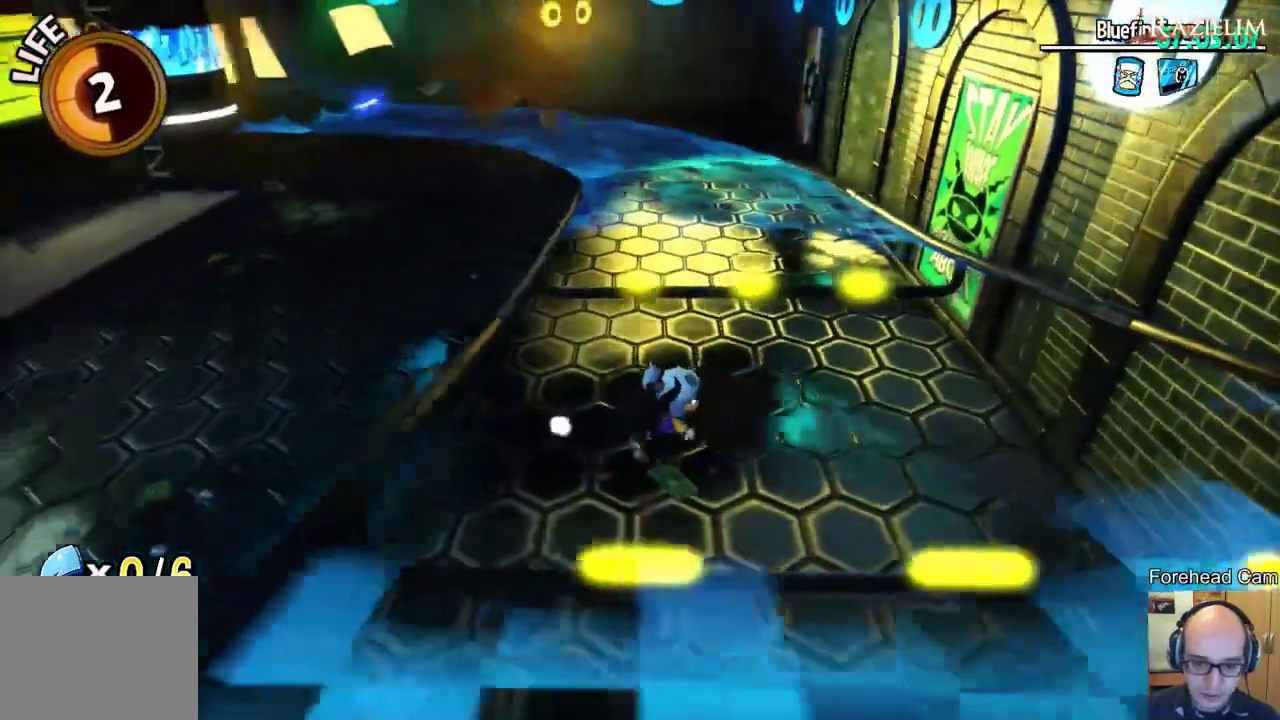
{"dt_ms": 300, "buttons": [], "left_stick": "up", "right_stick": "center", "events": [[100, "left_stick", "right"], [150, "left_stick", "up-right"], [267, "left_stick", "up"]]}